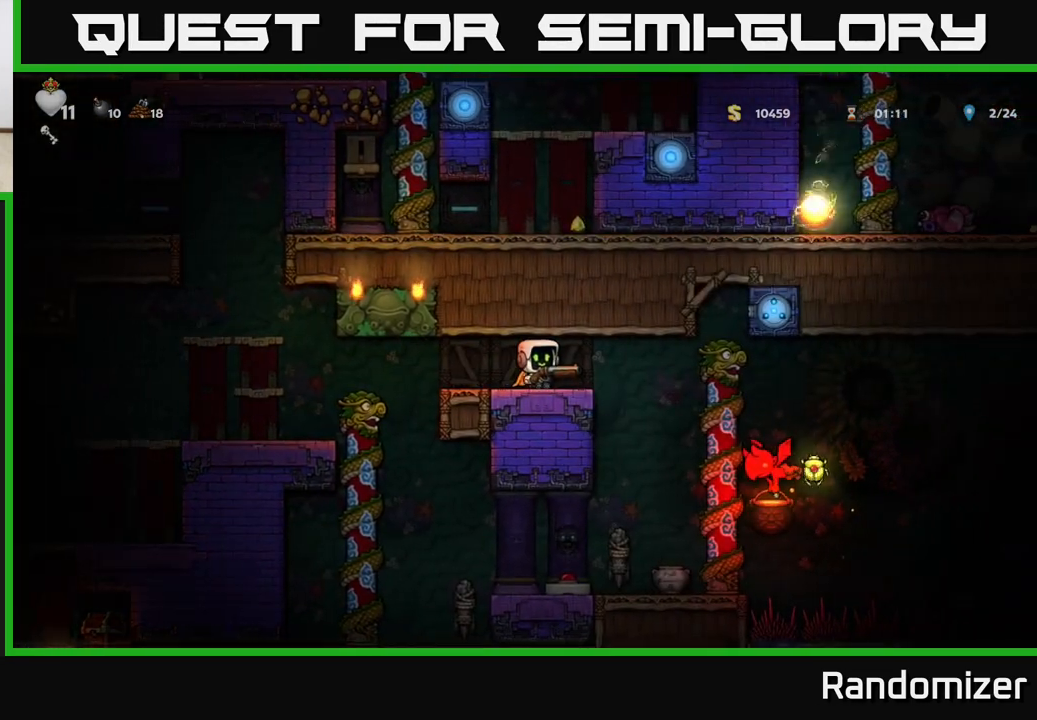
Gameplay with a controller (Xbox layout); each line is a JSON object with the inputs held at the frame after it. "events" lists button and stick changes between this image and that frame as [ms after this image, input, new state], when the widget could be followed in between.
{"buttons": [], "left_stick": "right", "right_stick": "center", "events": [[500, "left_stick", "right"]]}
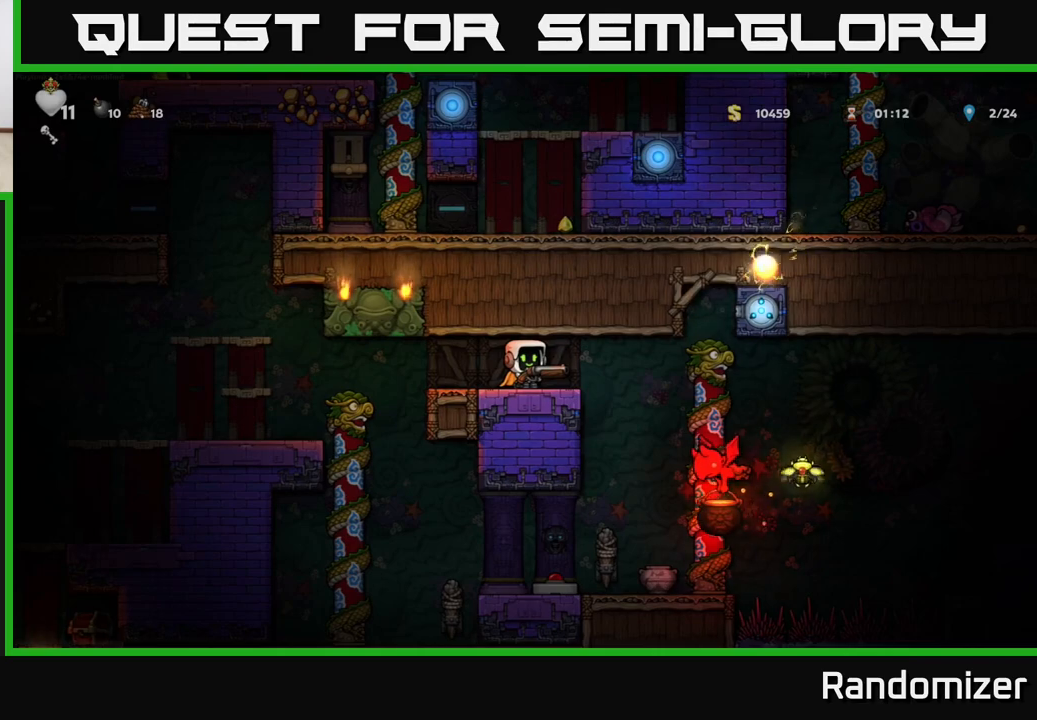
{"buttons": [], "left_stick": "center", "right_stick": "center", "events": [[233, "left_stick", "center"], [333, "left_stick", "right"], [500, "left_stick", "center"]]}
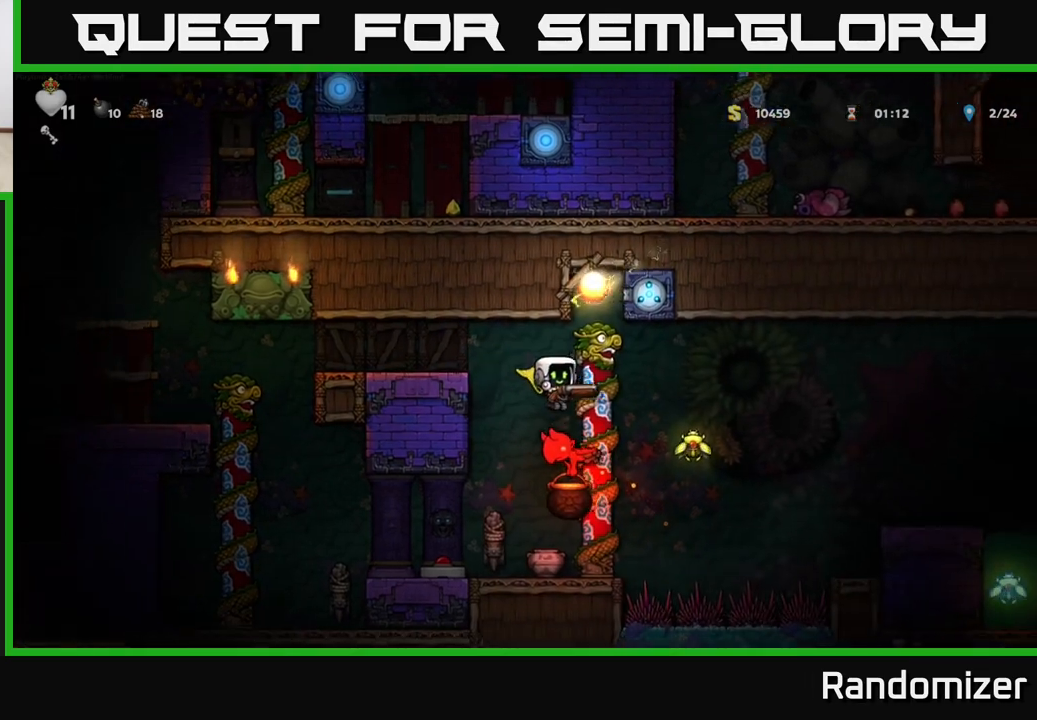
{"buttons": [], "left_stick": "left", "right_stick": "center", "events": [[67, "left_stick", "left"], [183, "left_stick", "center"], [233, "left_stick", "right"], [400, "left_stick", "left"]]}
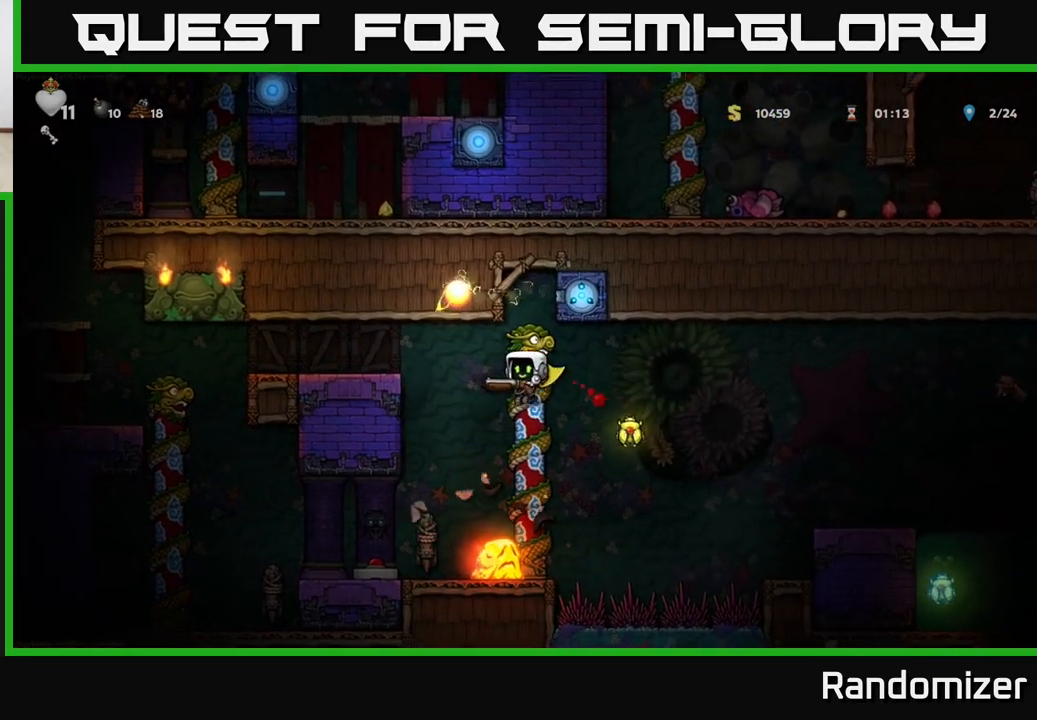
{"buttons": [], "left_stick": "center", "right_stick": "center", "events": [[17, "A", "down"], [150, "left_stick", "center"], [467, "A", "up"]]}
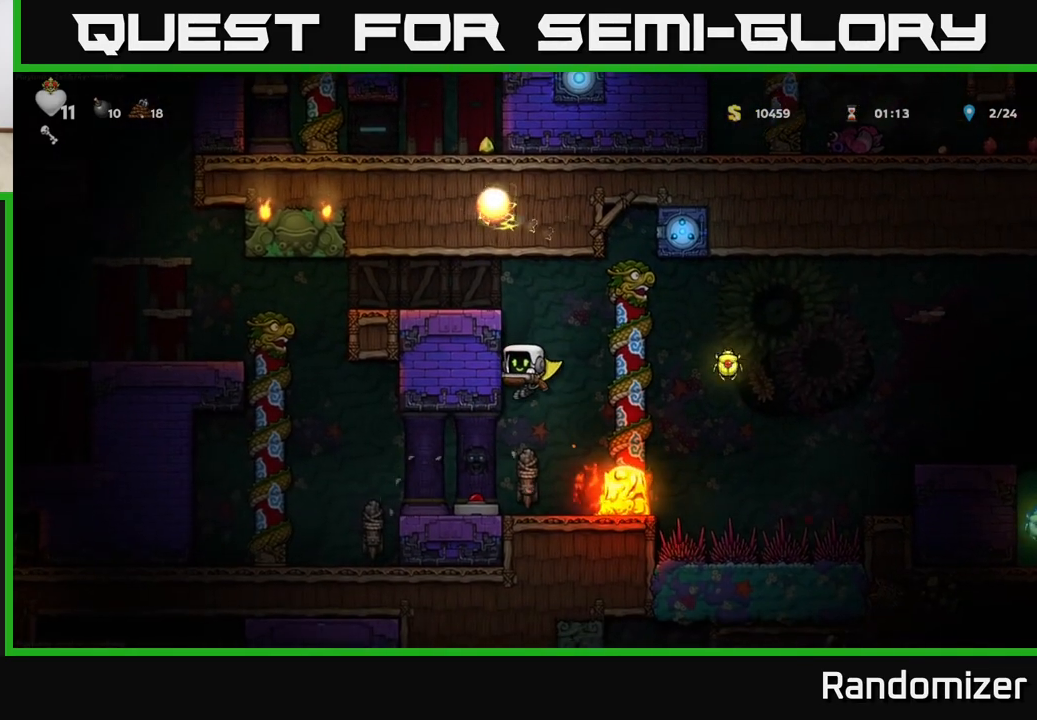
{"buttons": [], "left_stick": "center", "right_stick": "center", "events": [[183, "left_stick", "left"], [467, "left_stick", "center"]]}
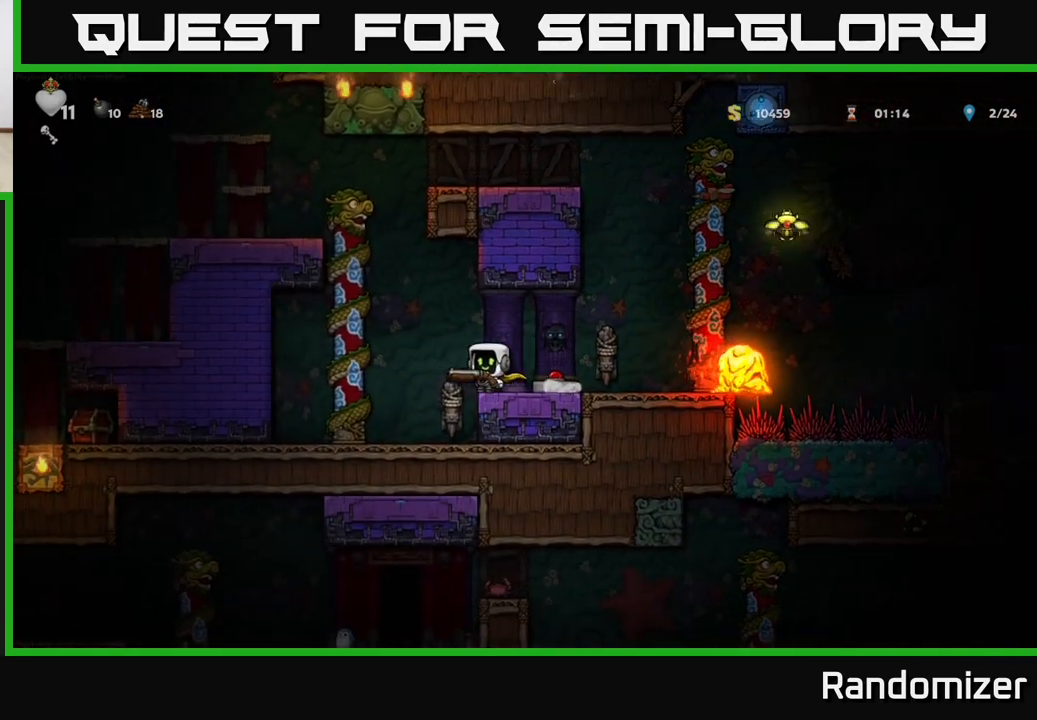
{"buttons": [], "left_stick": "up", "right_stick": "center", "events": [[100, "left_stick", "left"], [133, "A", "down"], [350, "A", "up"], [400, "left_stick", "up"]]}
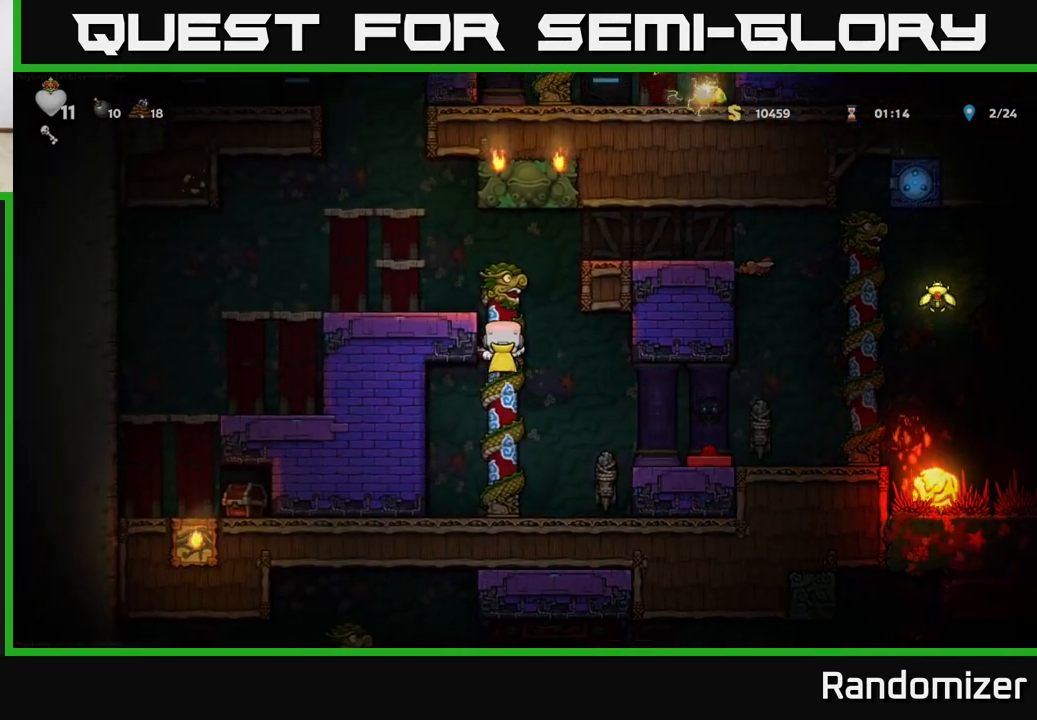
{"buttons": [], "left_stick": "center", "right_stick": "center", "events": [[67, "left_stick", "center"]]}
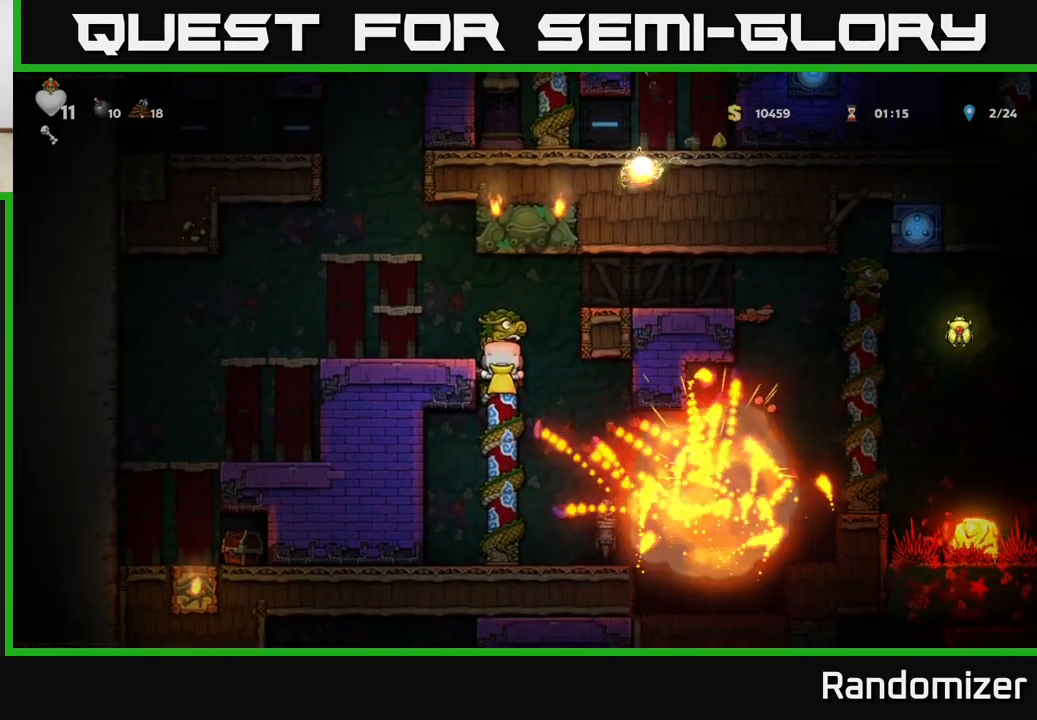
{"buttons": [], "left_stick": "up", "right_stick": "center", "events": [[50, "left_stick", "down"], [417, "left_stick", "up"]]}
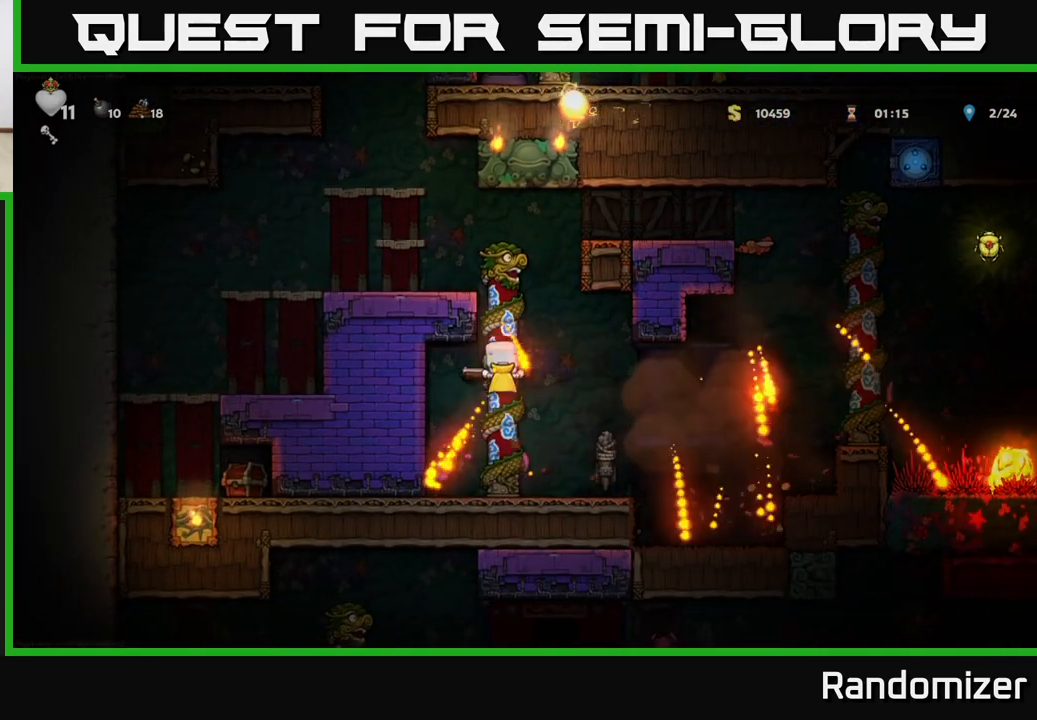
{"buttons": ["A"], "left_stick": "right", "right_stick": "center", "events": [[367, "A", "down"], [383, "left_stick", "right"]]}
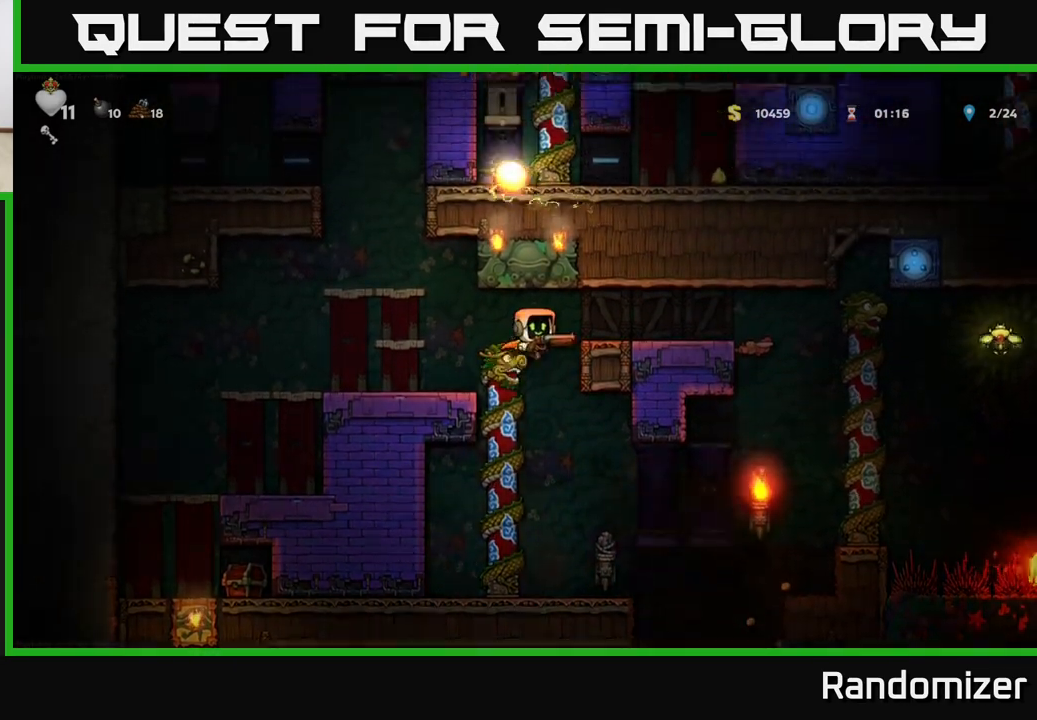
{"buttons": ["A"], "left_stick": "right", "right_stick": "center", "events": [[150, "A", "up"], [467, "A", "down"]]}
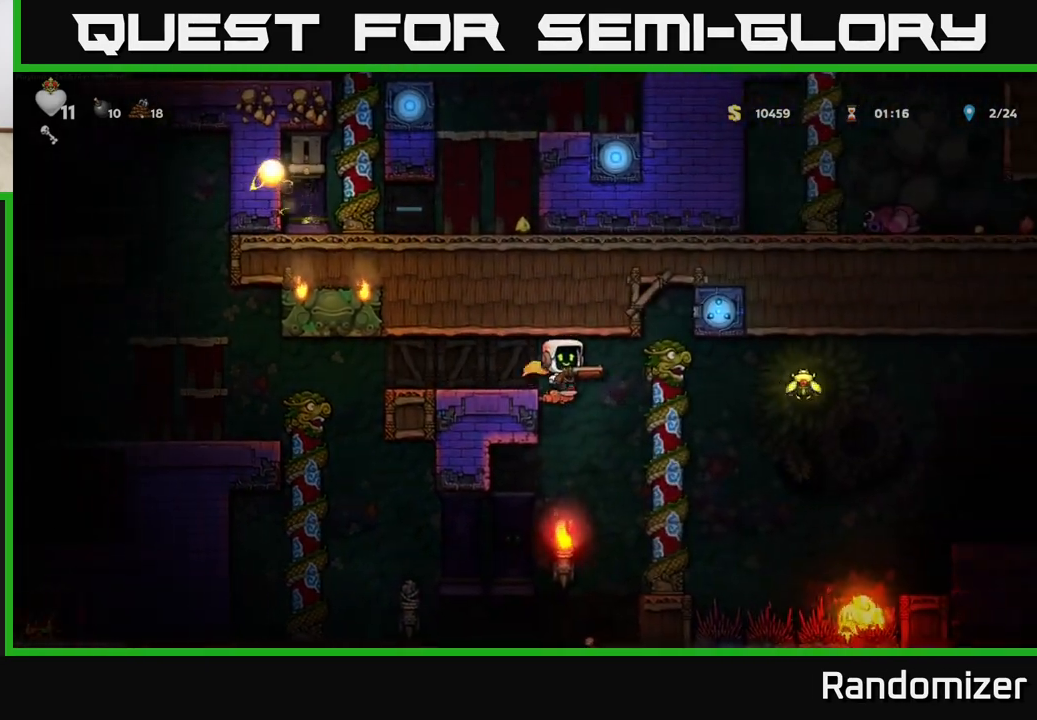
{"buttons": ["A"], "left_stick": "right", "right_stick": "center", "events": [[33, "A", "up"], [200, "A", "down"]]}
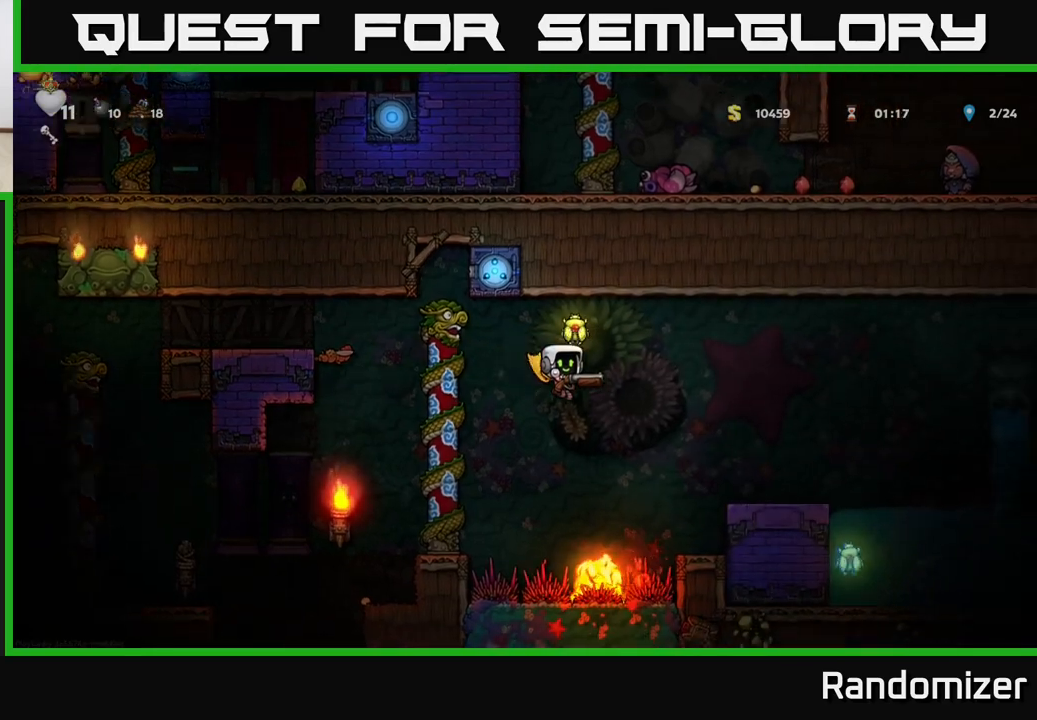
{"buttons": ["A"], "left_stick": "up-left", "right_stick": "center", "events": [[100, "left_stick", "left"], [500, "left_stick", "up-left"]]}
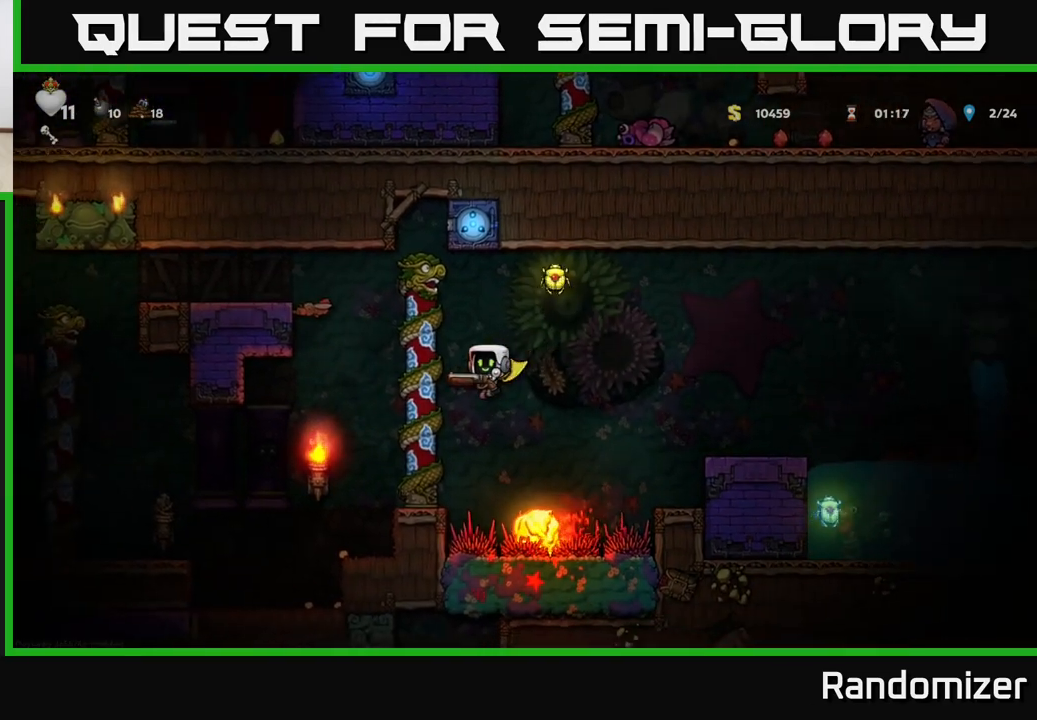
{"buttons": [], "left_stick": "right", "right_stick": "center", "events": [[117, "A", "up"], [150, "left_stick", "up-right"], [183, "A", "down"], [200, "left_stick", "right"], [483, "A", "up"]]}
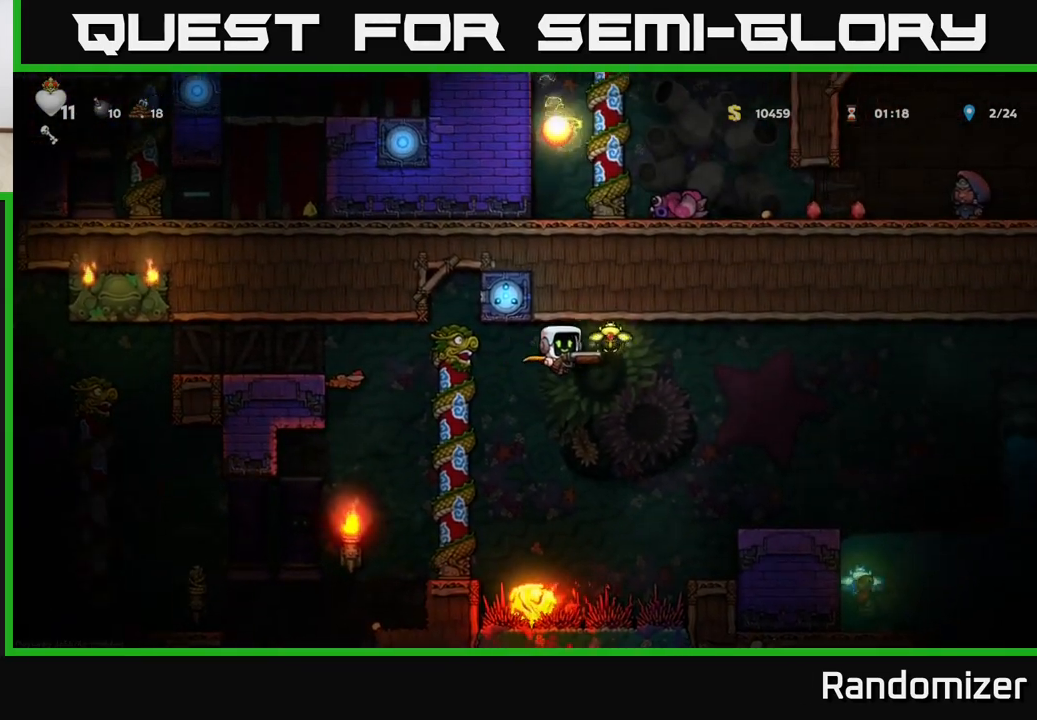
{"buttons": [], "left_stick": "center", "right_stick": "center", "events": [[17, "A", "down"], [333, "A", "up"], [433, "left_stick", "center"]]}
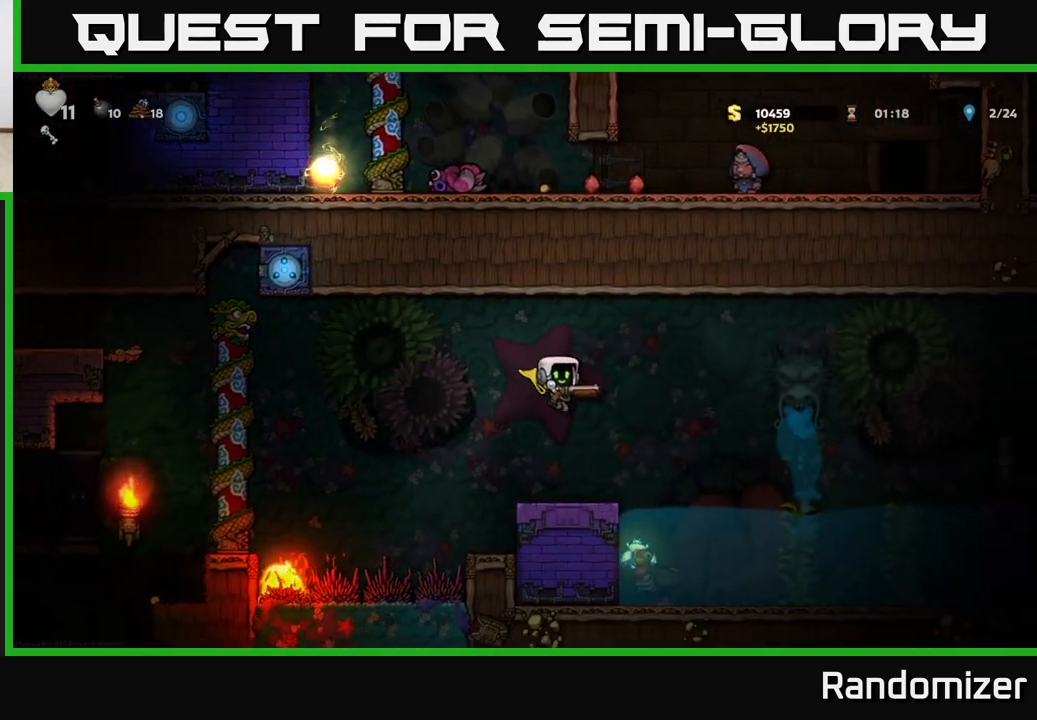
{"buttons": [], "left_stick": "center", "right_stick": "center", "events": []}
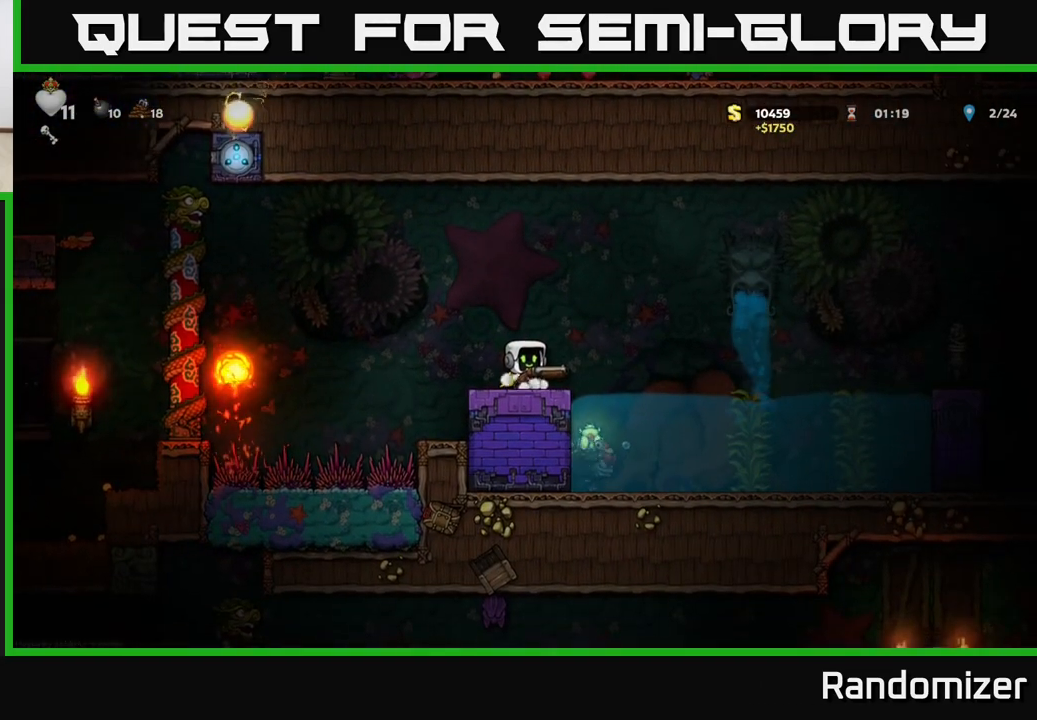
{"buttons": [], "left_stick": "center", "right_stick": "center", "events": [[233, "left_stick", "right"], [433, "left_stick", "center"]]}
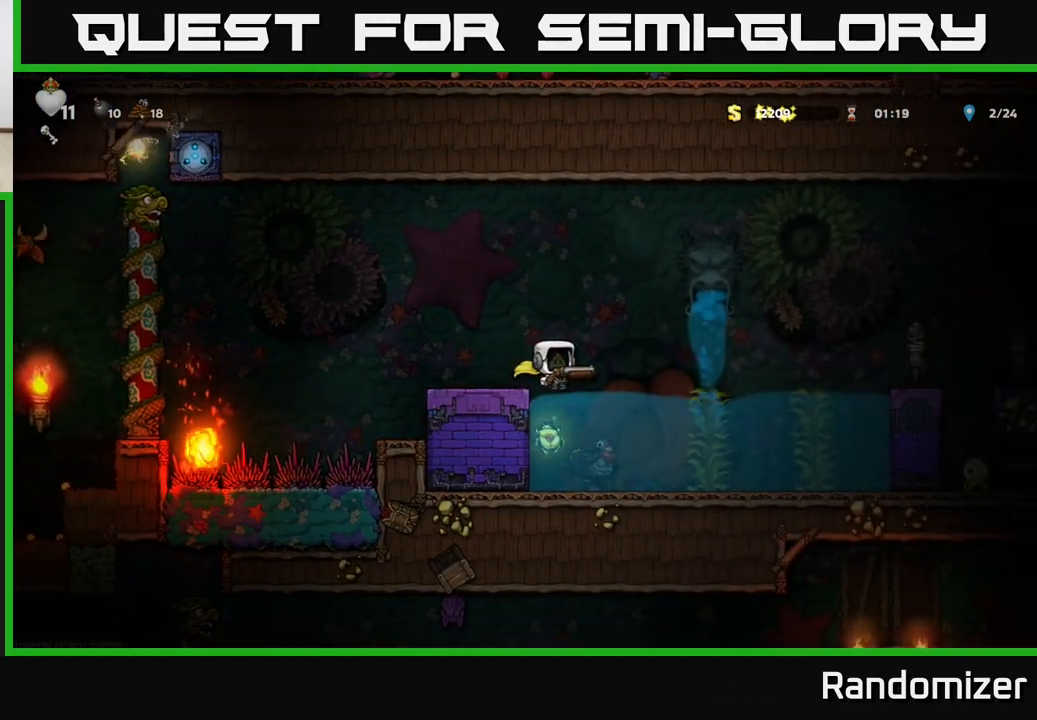
{"buttons": ["A"], "left_stick": "up-left", "right_stick": "center", "events": [[67, "left_stick", "left"], [233, "left_stick", "center"], [367, "A", "down"], [433, "left_stick", "left"], [483, "left_stick", "up-left"]]}
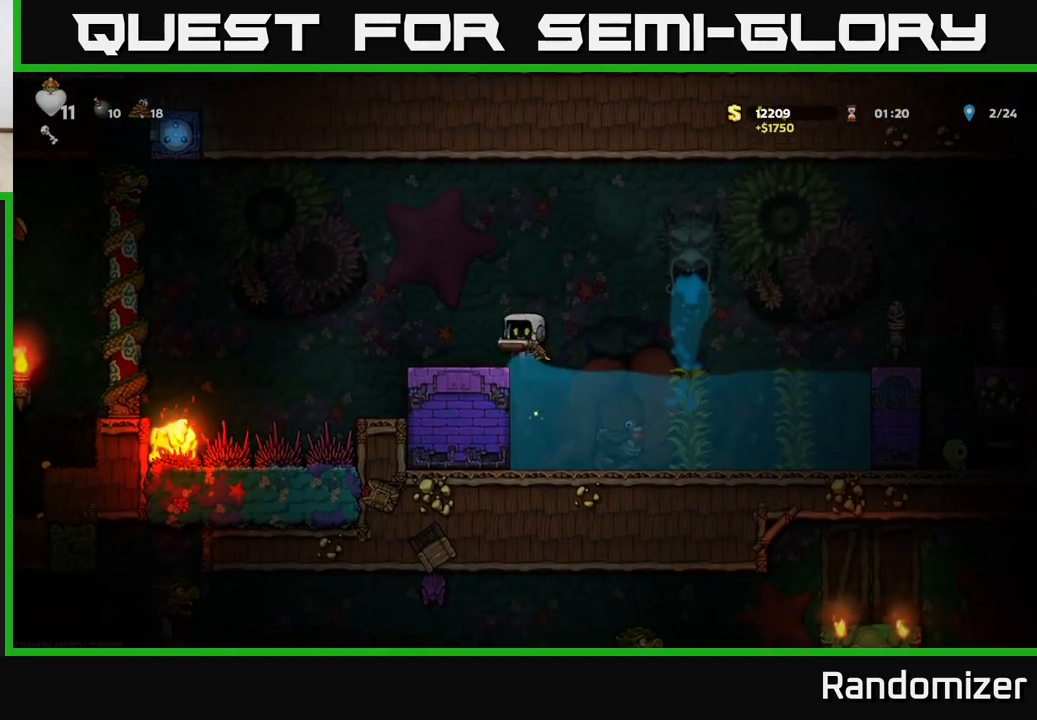
{"buttons": [], "left_stick": "right", "right_stick": "center", "events": [[83, "A", "up"], [117, "left_stick", "left"], [217, "left_stick", "center"], [283, "left_stick", "right"]]}
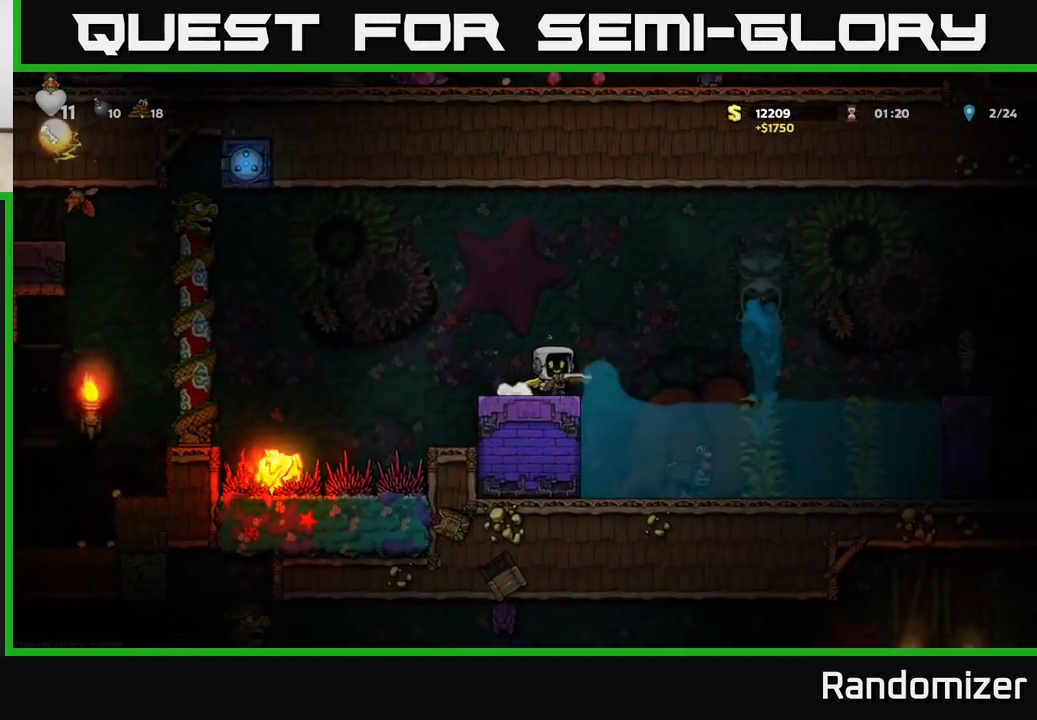
{"buttons": ["A"], "left_stick": "right", "right_stick": "center", "events": [[17, "A", "down"], [267, "A", "up"], [333, "A", "down"]]}
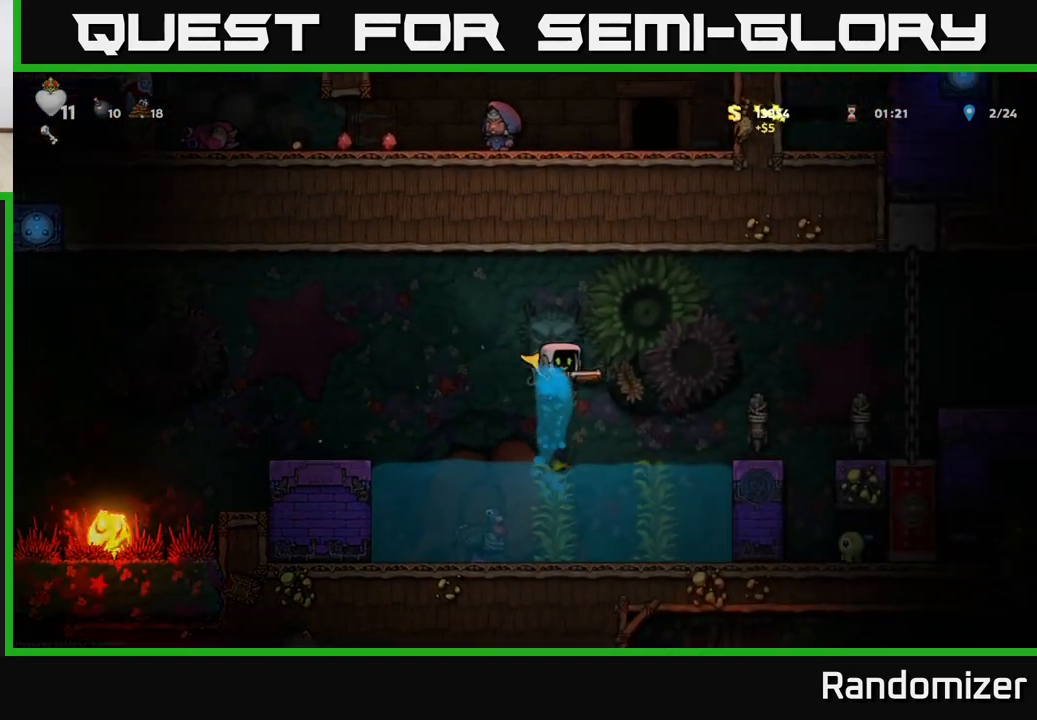
{"buttons": ["A"], "left_stick": "right", "right_stick": "center", "events": [[150, "left_stick", "center"], [433, "left_stick", "right"]]}
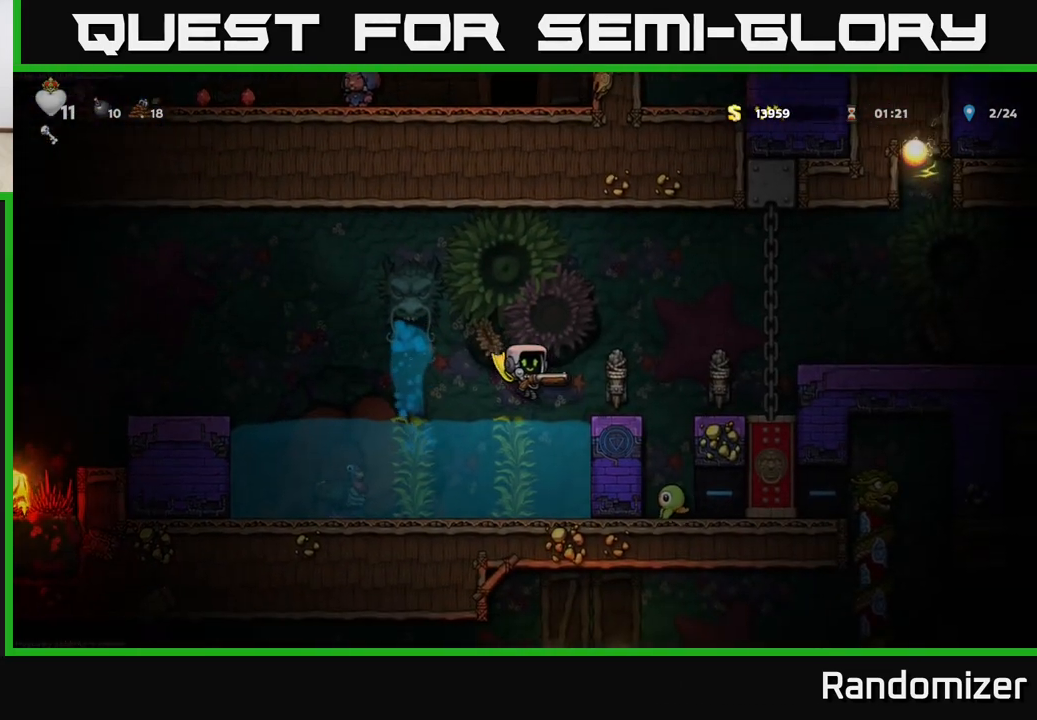
{"buttons": ["A"], "left_stick": "center", "right_stick": "center", "events": [[67, "A", "up"], [100, "left_stick", "center"], [367, "A", "down"]]}
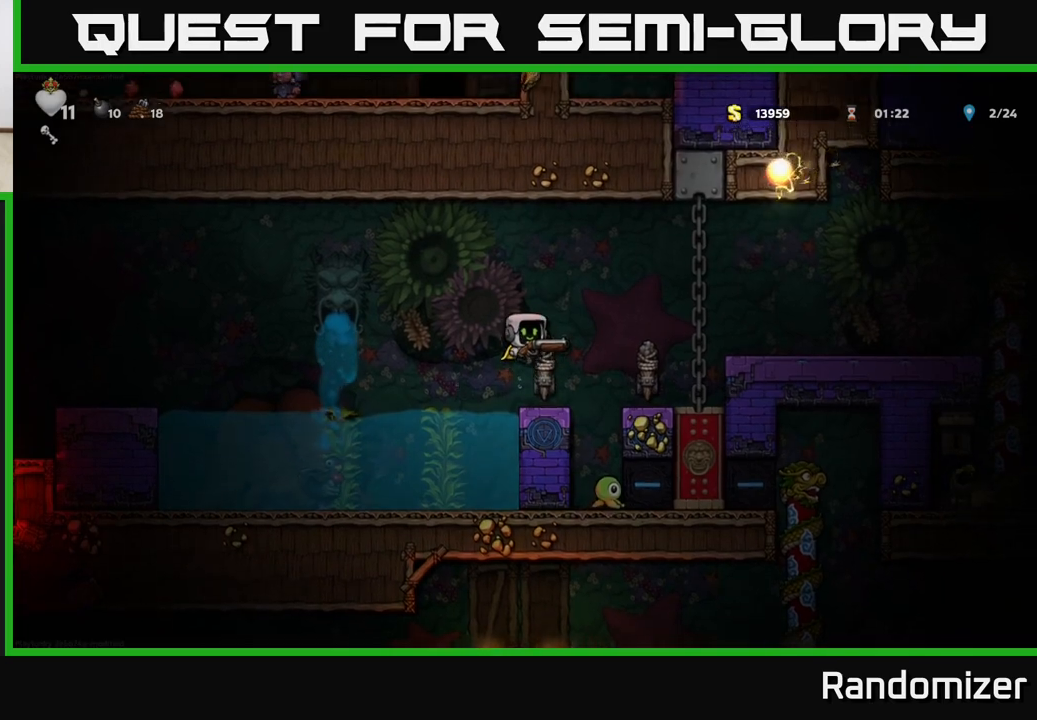
{"buttons": [], "left_stick": "center", "right_stick": "center", "events": [[117, "A", "up"]]}
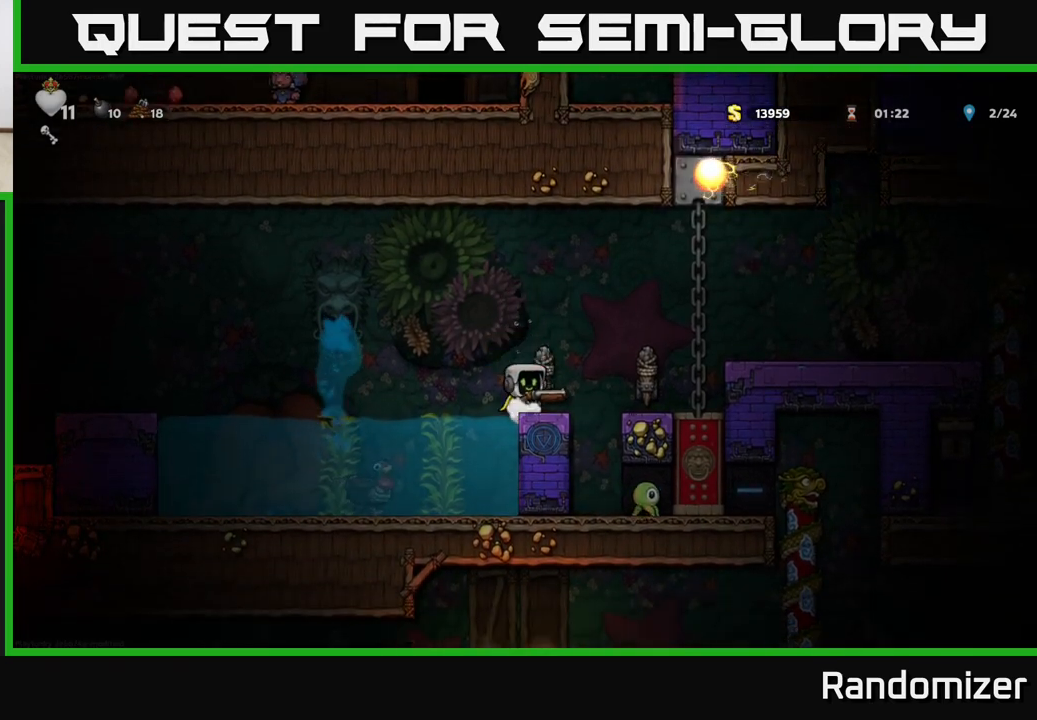
{"buttons": ["A"], "left_stick": "right", "right_stick": "center", "events": [[33, "left_stick", "right"], [100, "A", "down"], [317, "A", "up"], [400, "A", "down"]]}
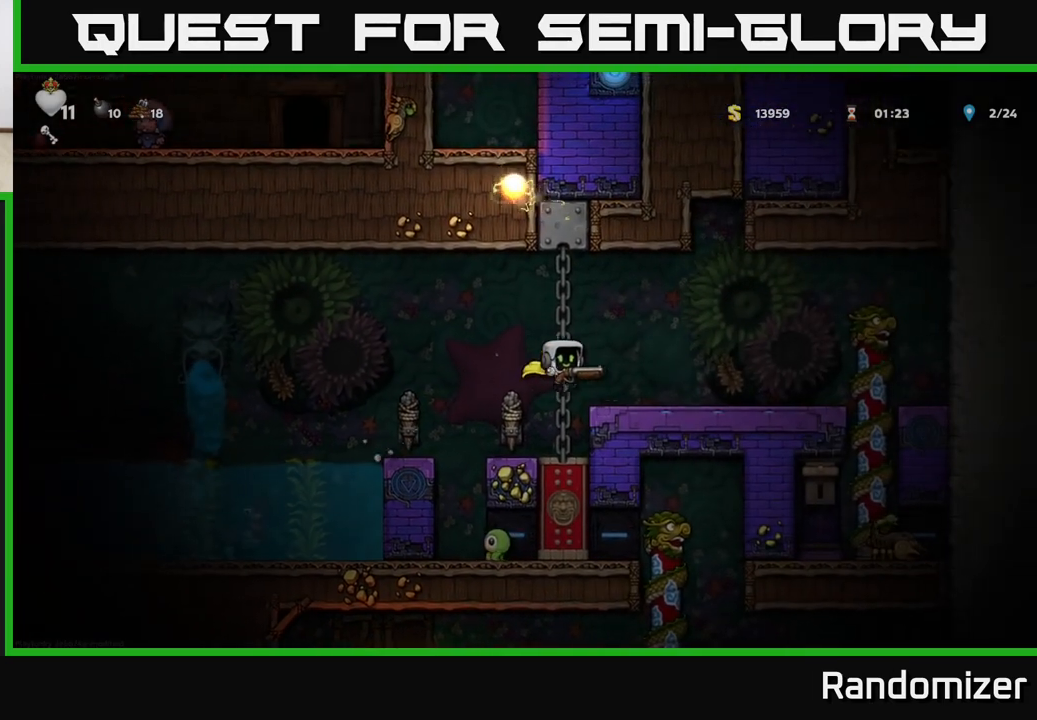
{"buttons": [], "left_stick": "right", "right_stick": "center", "events": [[100, "A", "up"]]}
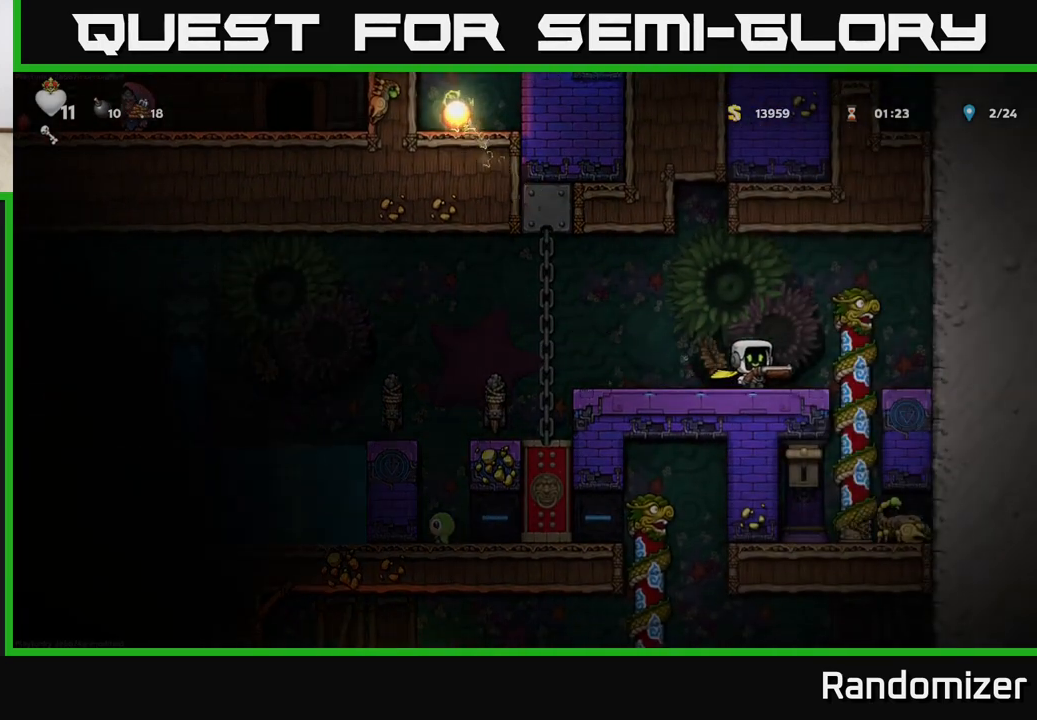
{"buttons": [], "left_stick": "right", "right_stick": "center", "events": [[33, "left_stick", "center"], [433, "left_stick", "right"]]}
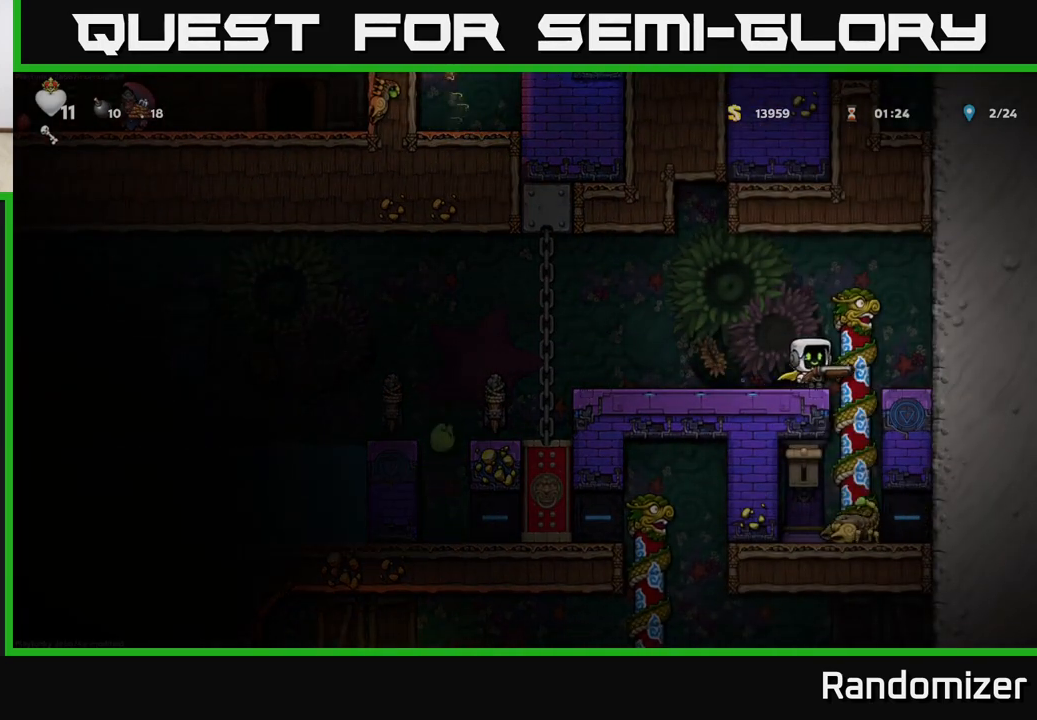
{"buttons": ["A"], "left_stick": "left", "right_stick": "center", "events": [[67, "left_stick", "center"], [383, "A", "down"], [400, "left_stick", "left"]]}
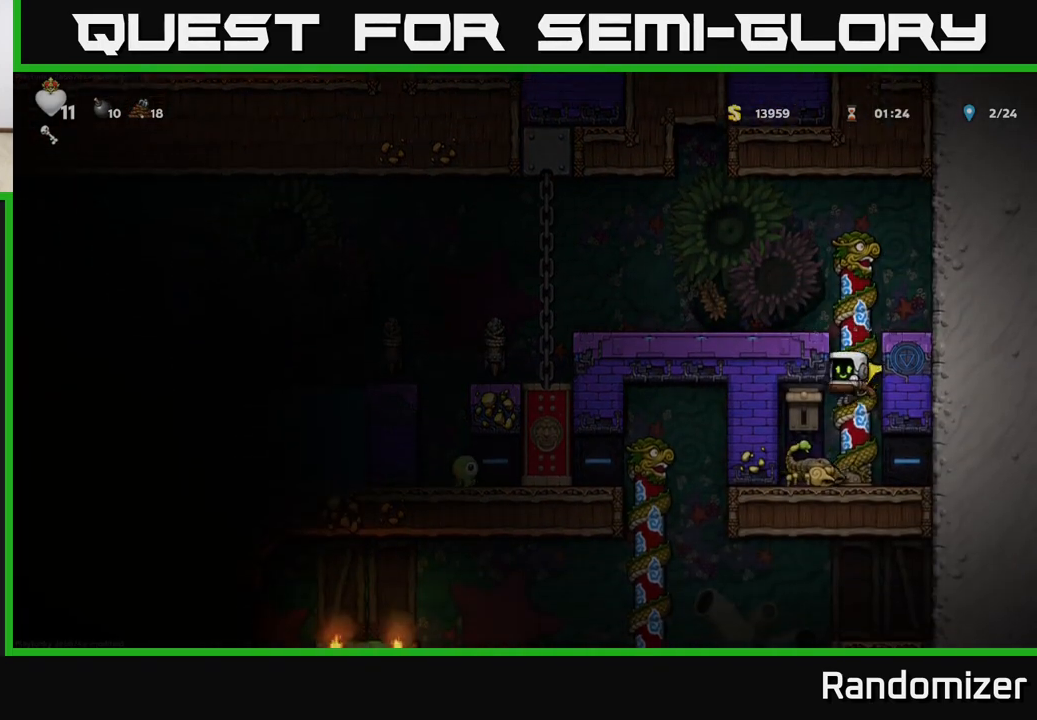
{"buttons": [], "left_stick": "center", "right_stick": "center", "events": [[17, "left_stick", "center"], [350, "A", "up"], [383, "left_stick", "right"], [467, "left_stick", "center"]]}
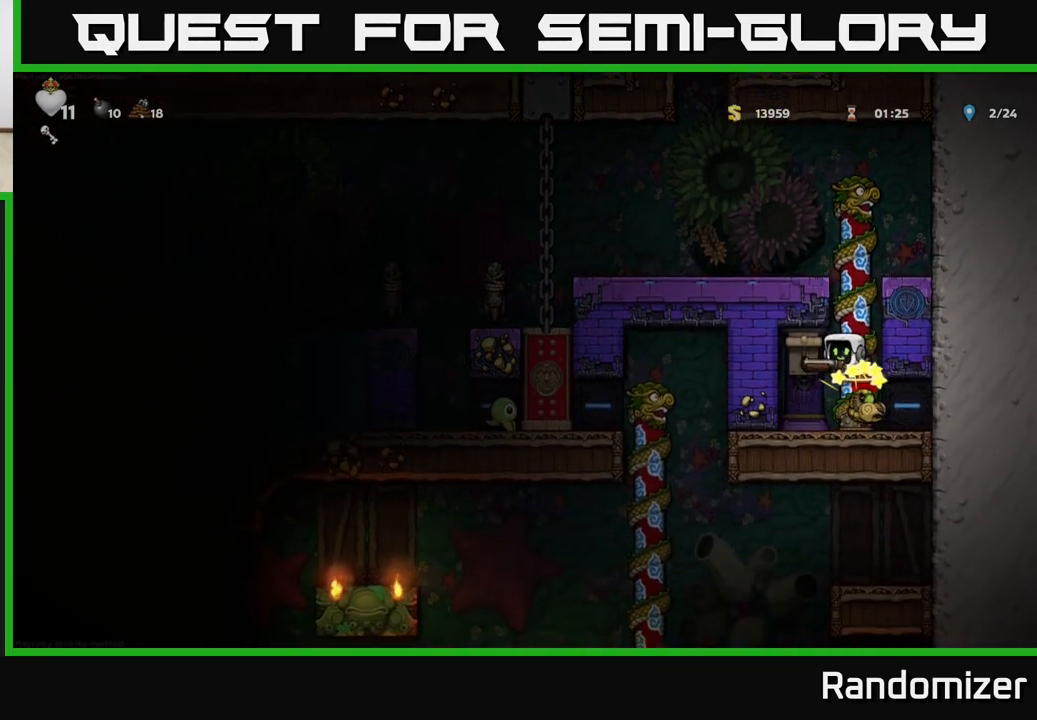
{"buttons": [], "left_stick": "left", "right_stick": "center", "events": [[367, "left_stick", "left"]]}
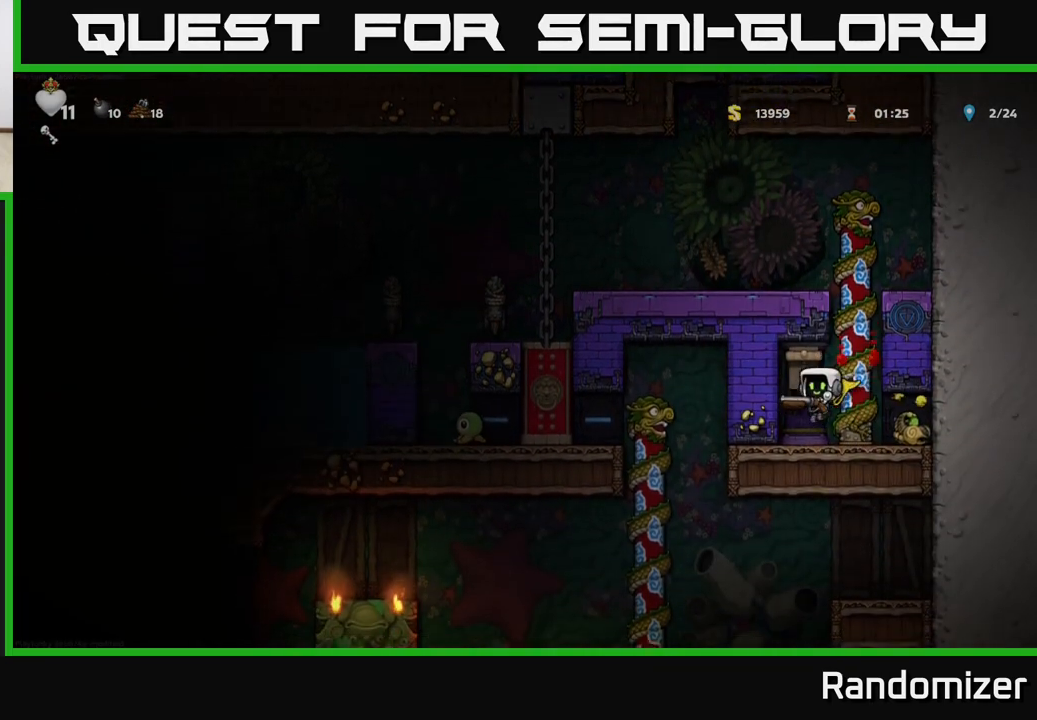
{"buttons": [], "left_stick": "center", "right_stick": "center", "events": [[133, "left_stick", "right"], [200, "X", "down"], [267, "left_stick", "center"], [300, "X", "up"]]}